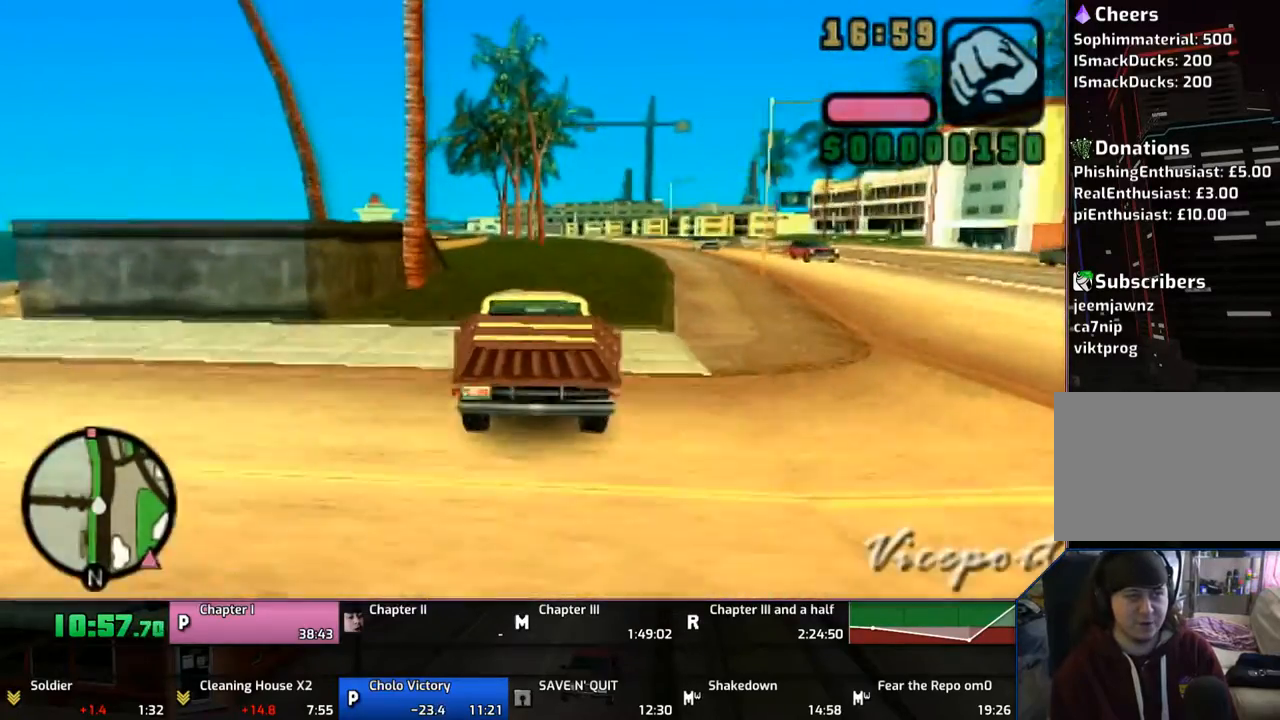
Gameplay with a controller (PlayStation layout); each line is a JSON object with the inputs held at the frame after it. "events" lists button and stick changes between this image and that frame as [ms after this image, input, new state], when the widget could be followed in between. Not read: L1 L2 L3 R1 R2 R3.
{"buttons": ["CROSS"], "left_stick": "center", "right_stick": "center", "events": []}
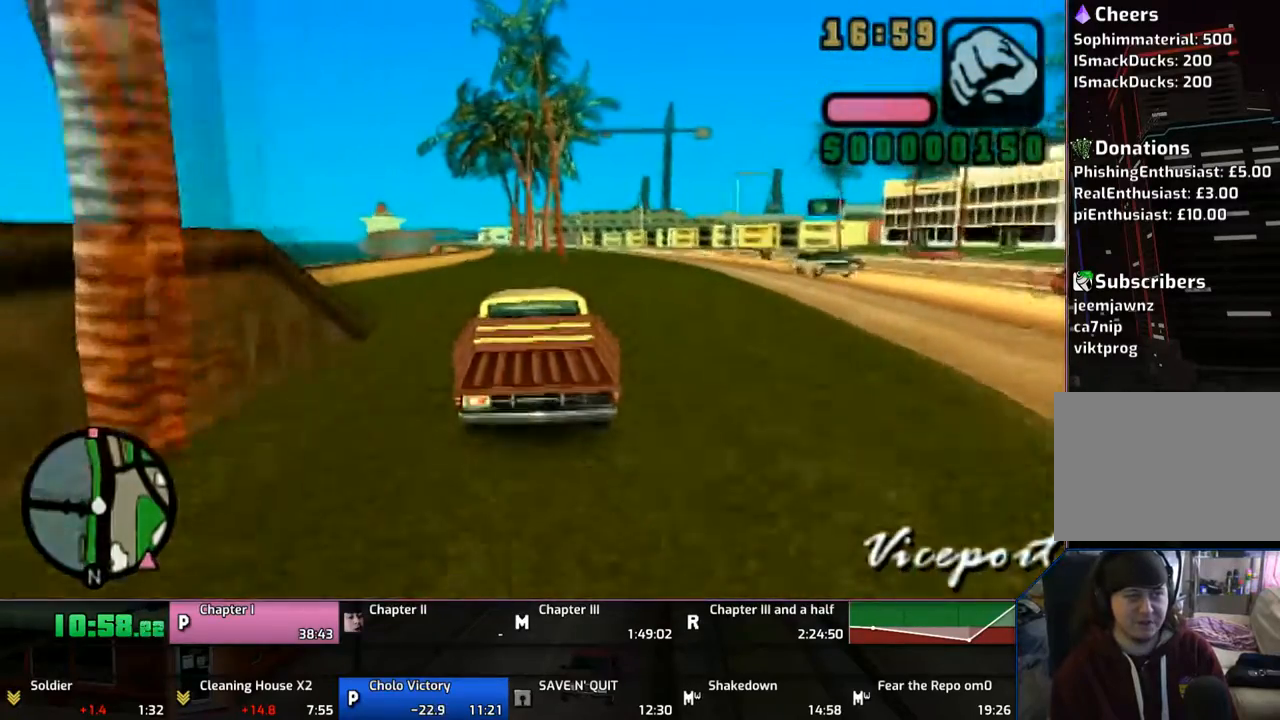
{"buttons": ["CROSS"], "left_stick": "center", "right_stick": "center", "events": []}
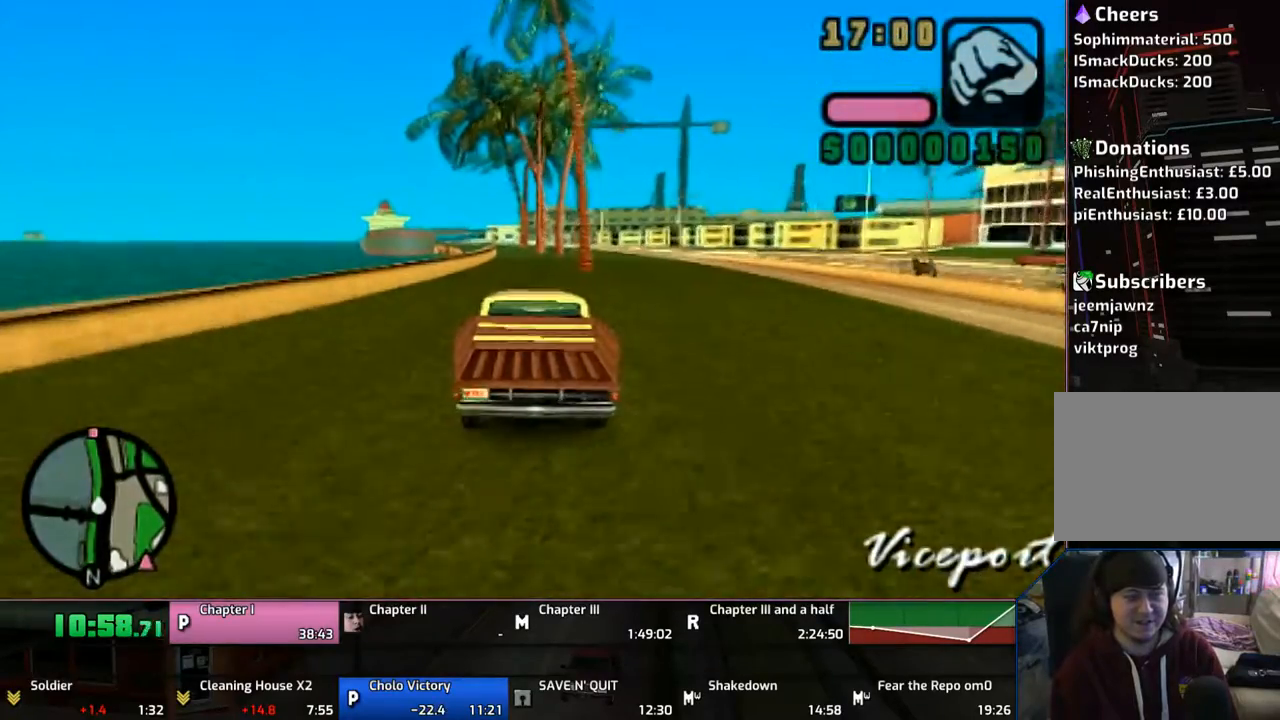
{"buttons": ["CROSS"], "left_stick": "center", "right_stick": "center", "events": []}
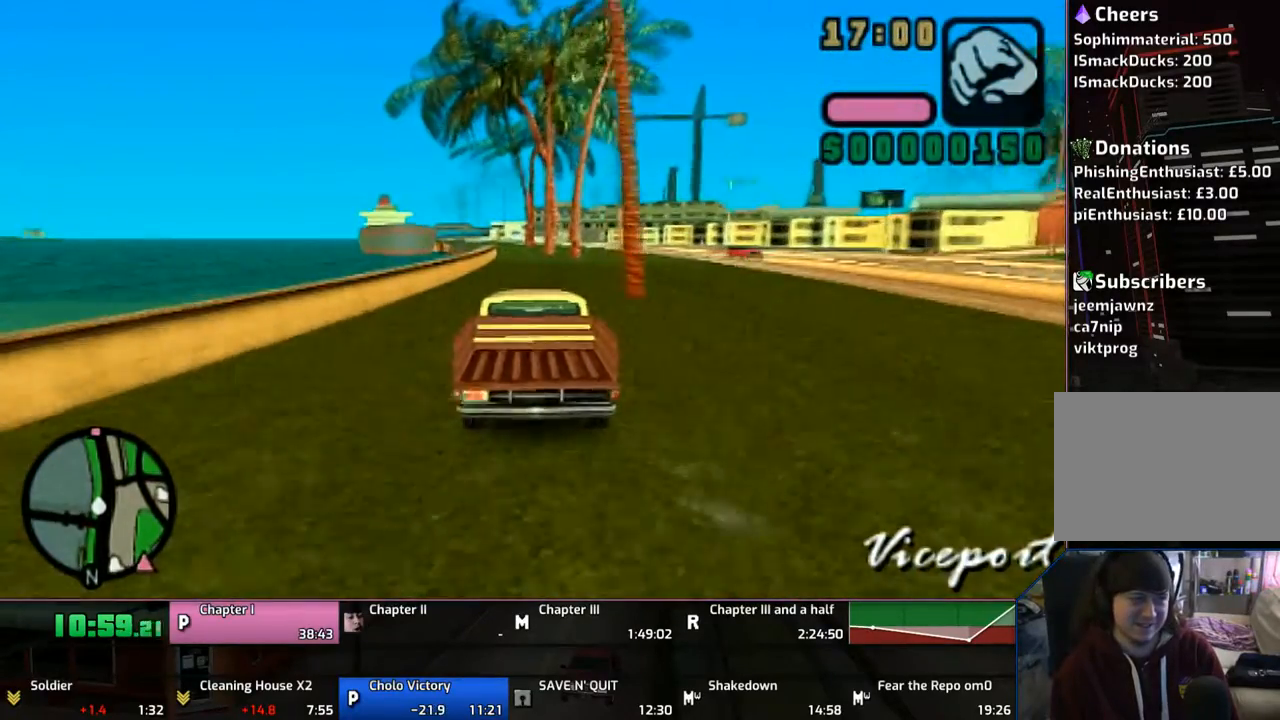
{"buttons": ["CROSS"], "left_stick": "center", "right_stick": "center", "events": []}
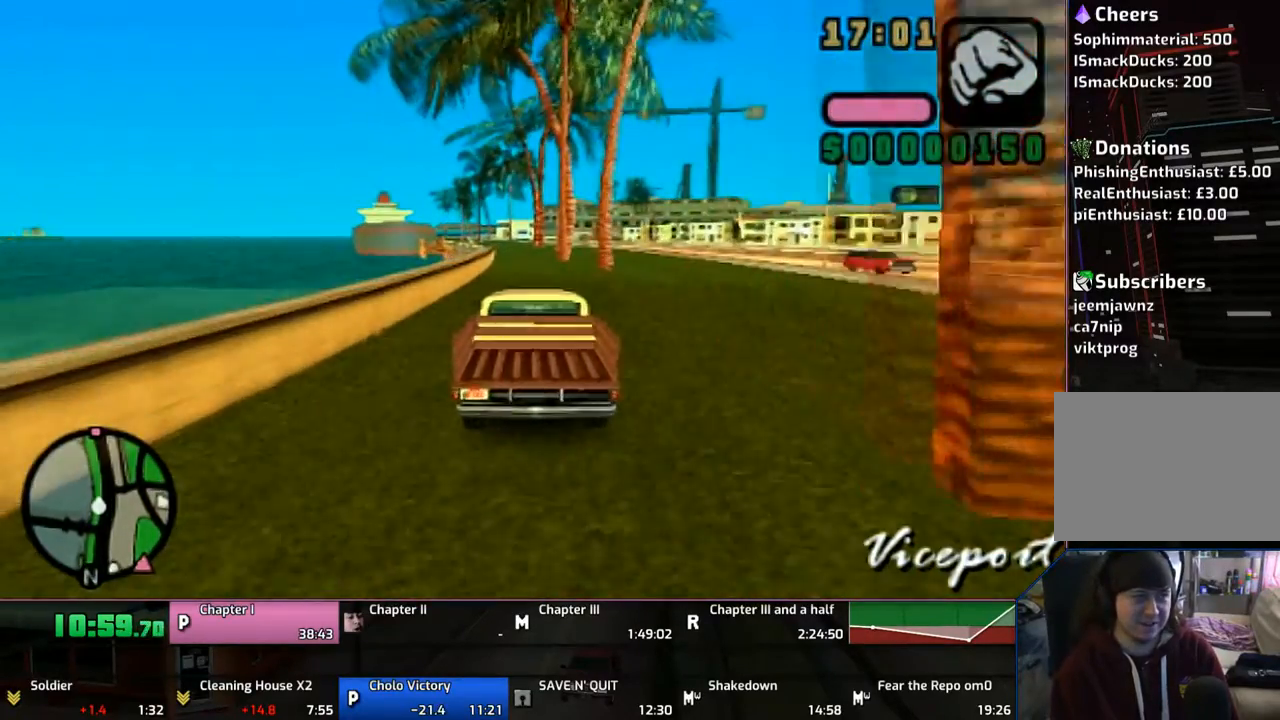
{"buttons": ["CROSS"], "left_stick": "center", "right_stick": "center", "events": []}
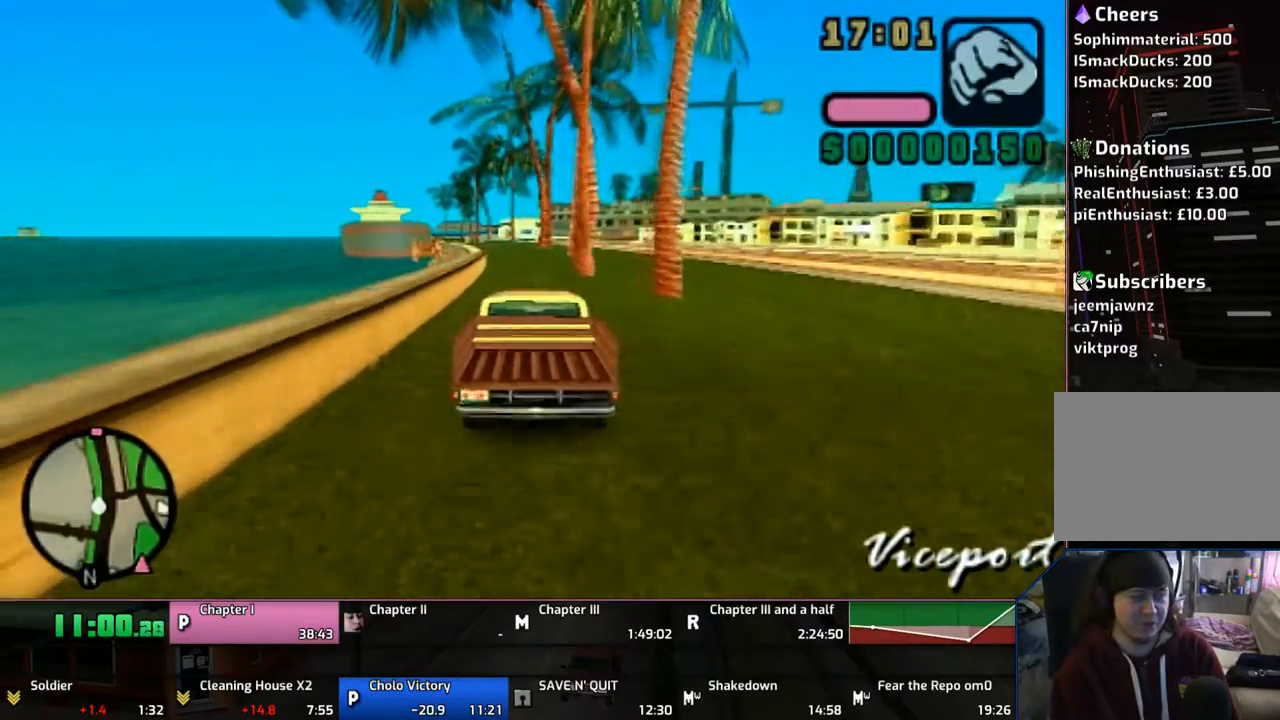
{"buttons": ["CROSS"], "left_stick": "center", "right_stick": "center", "events": []}
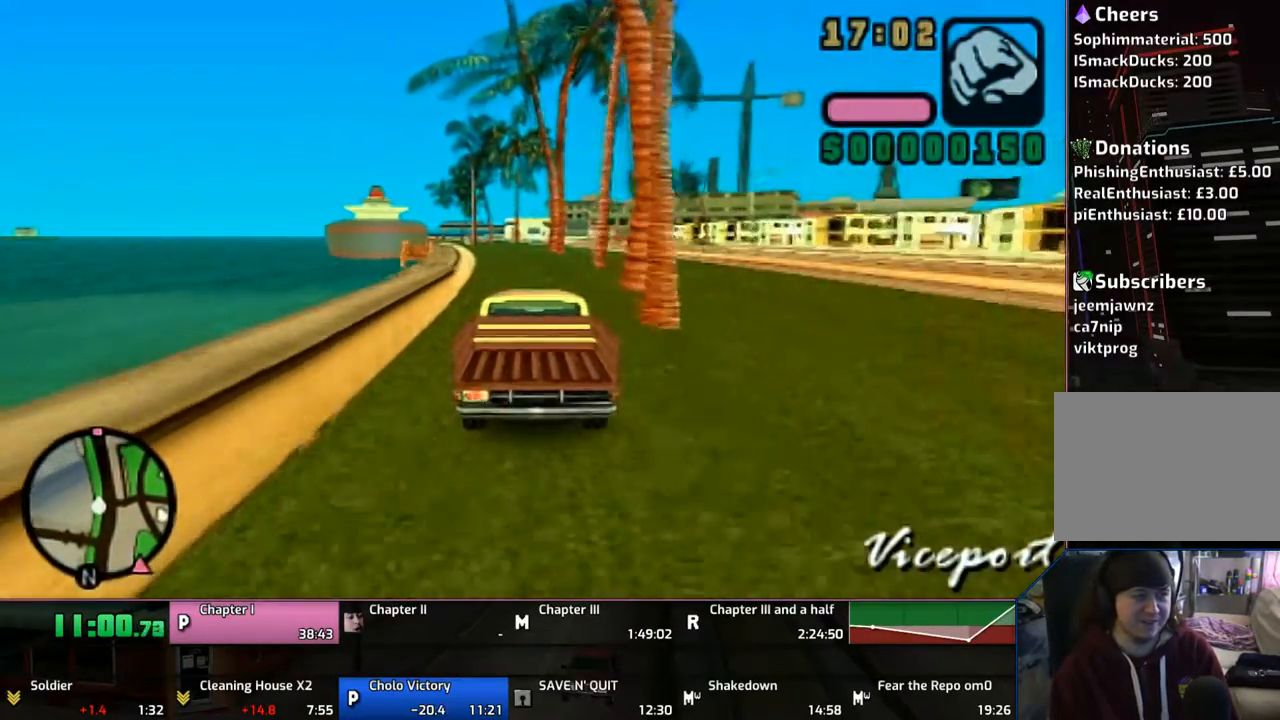
{"buttons": ["CROSS"], "left_stick": "center", "right_stick": "center", "events": []}
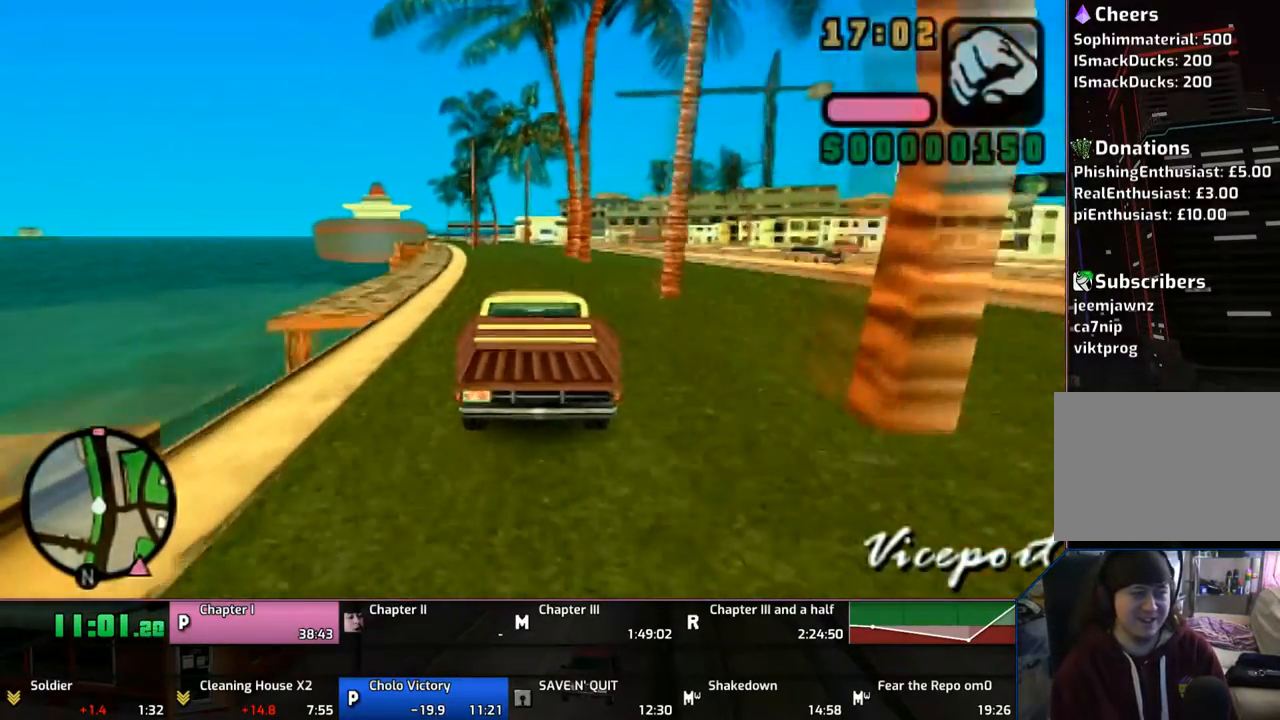
{"buttons": ["CROSS"], "left_stick": "center", "right_stick": "center", "events": []}
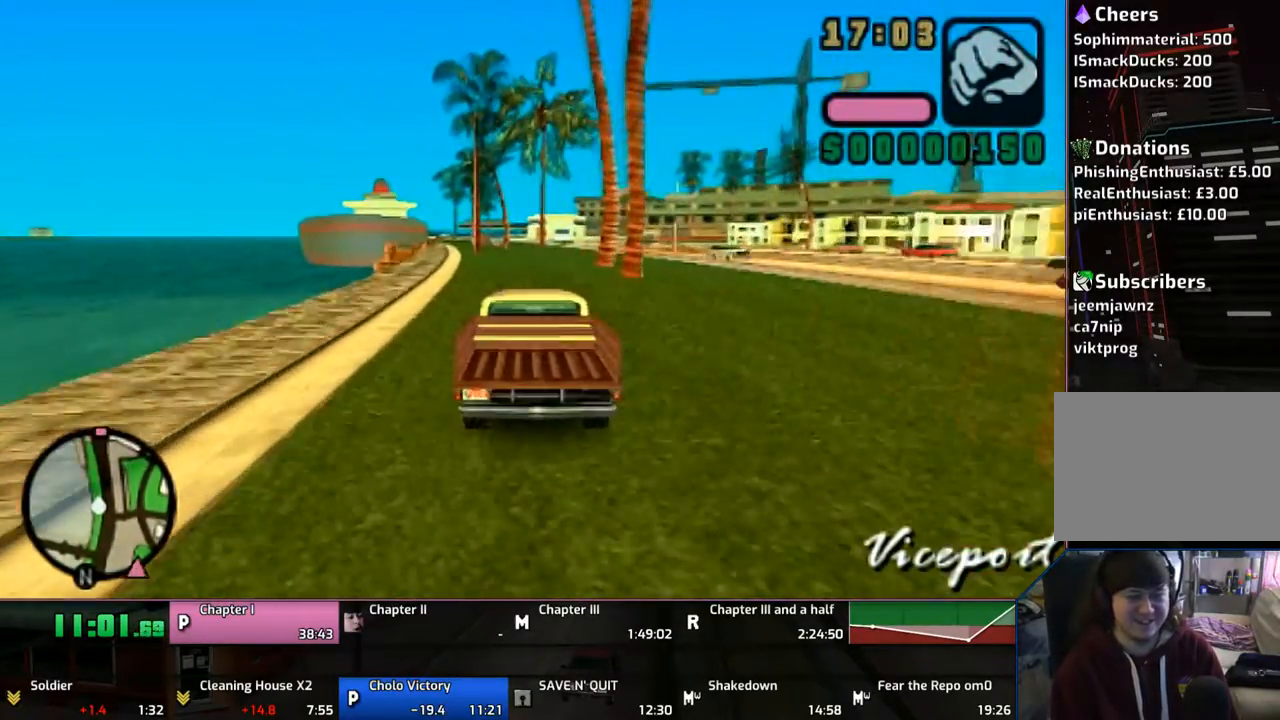
{"buttons": ["CROSS"], "left_stick": "center", "right_stick": "center", "events": []}
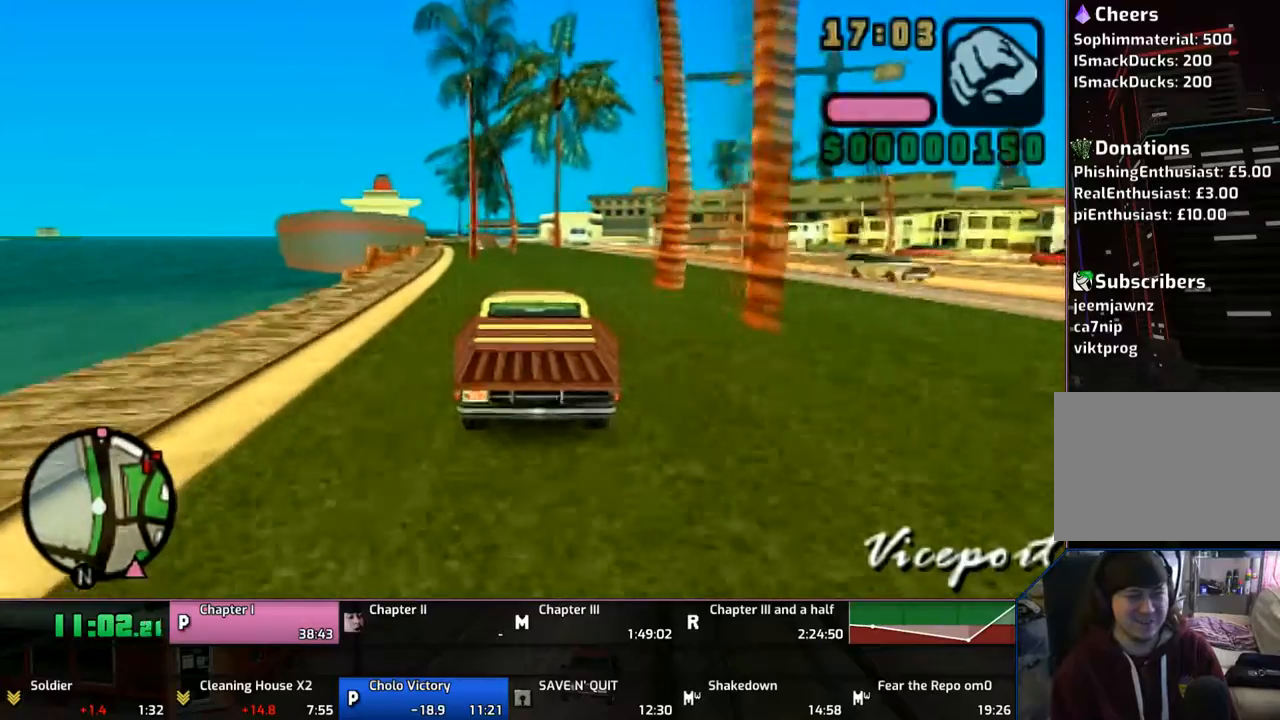
{"buttons": ["CROSS"], "left_stick": "center", "right_stick": "center", "events": []}
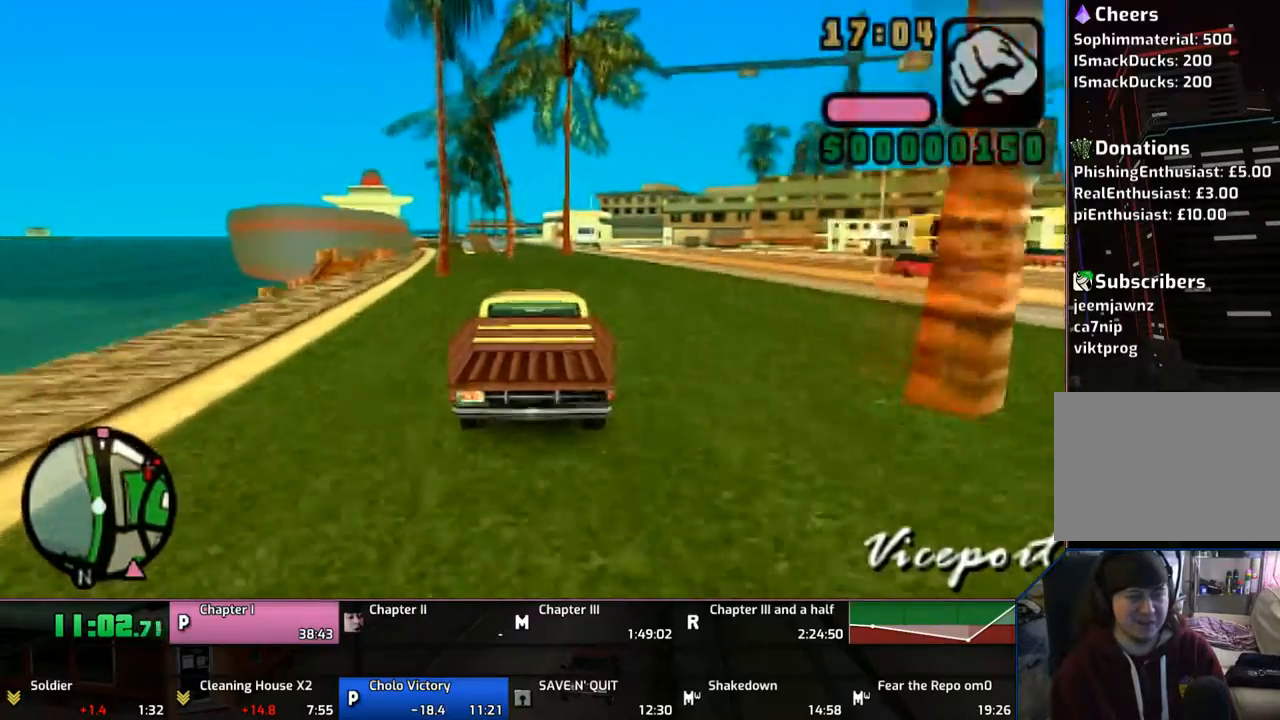
{"buttons": ["CROSS"], "left_stick": "center", "right_stick": "center", "events": [[367, "left_stick", "up-left"], [450, "left_stick", "center"]]}
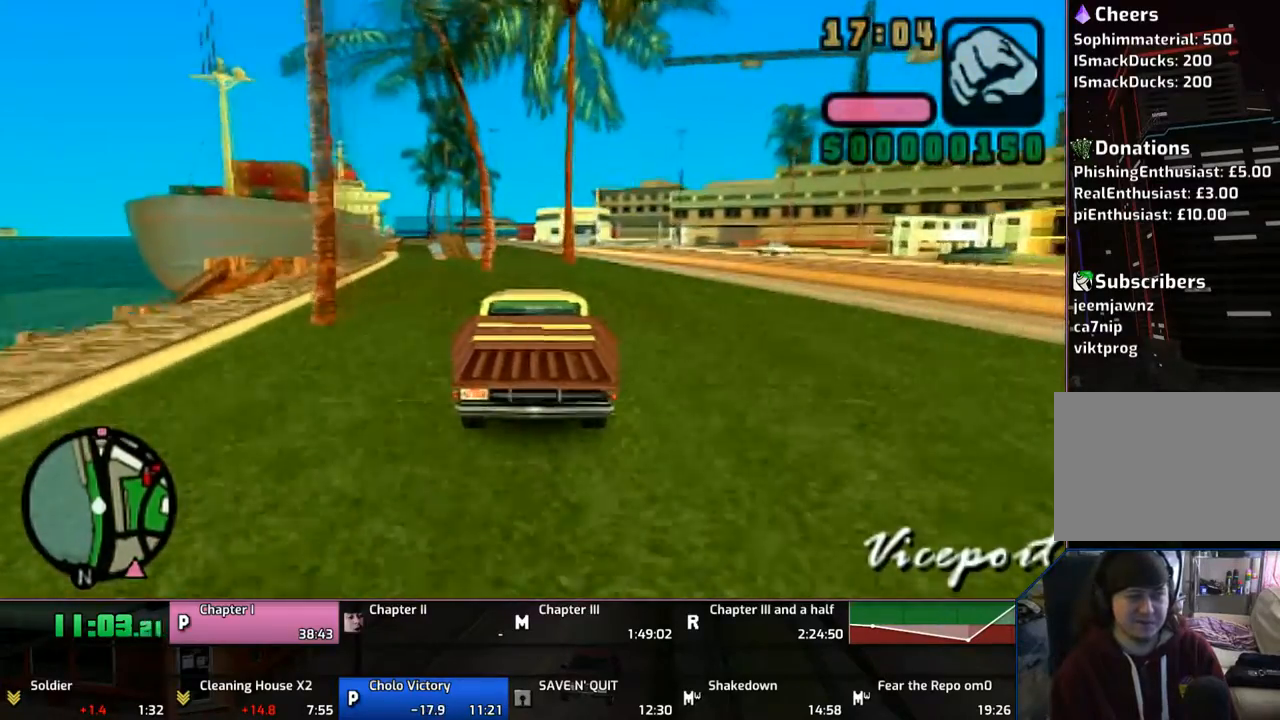
{"buttons": ["CROSS"], "left_stick": "center", "right_stick": "center", "events": []}
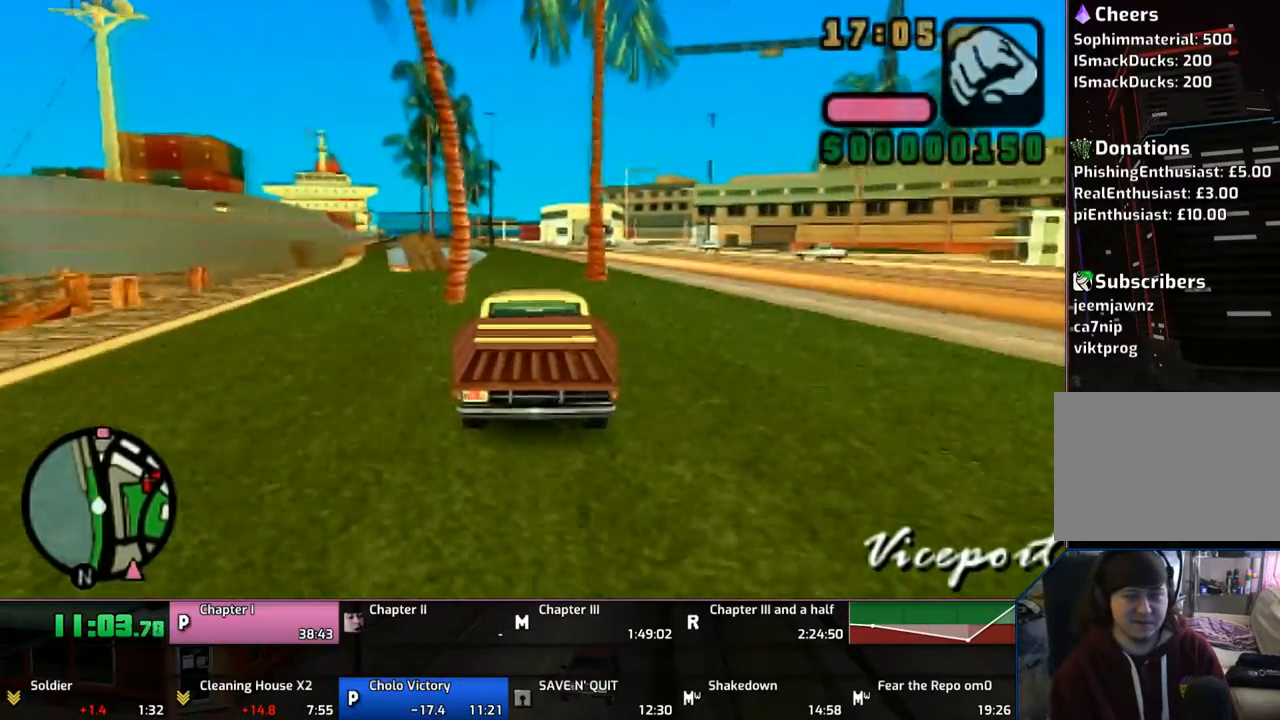
{"buttons": ["CROSS"], "left_stick": "center", "right_stick": "center", "events": []}
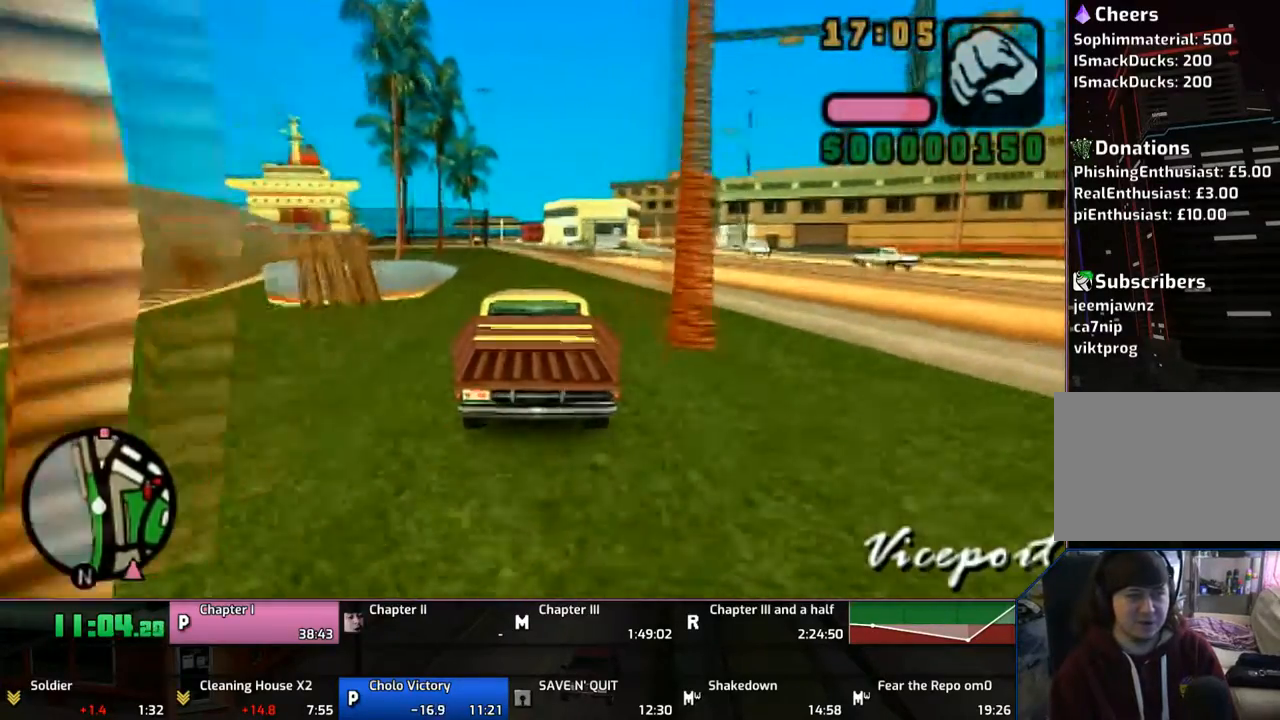
{"buttons": ["CROSS"], "left_stick": "center", "right_stick": "center", "events": []}
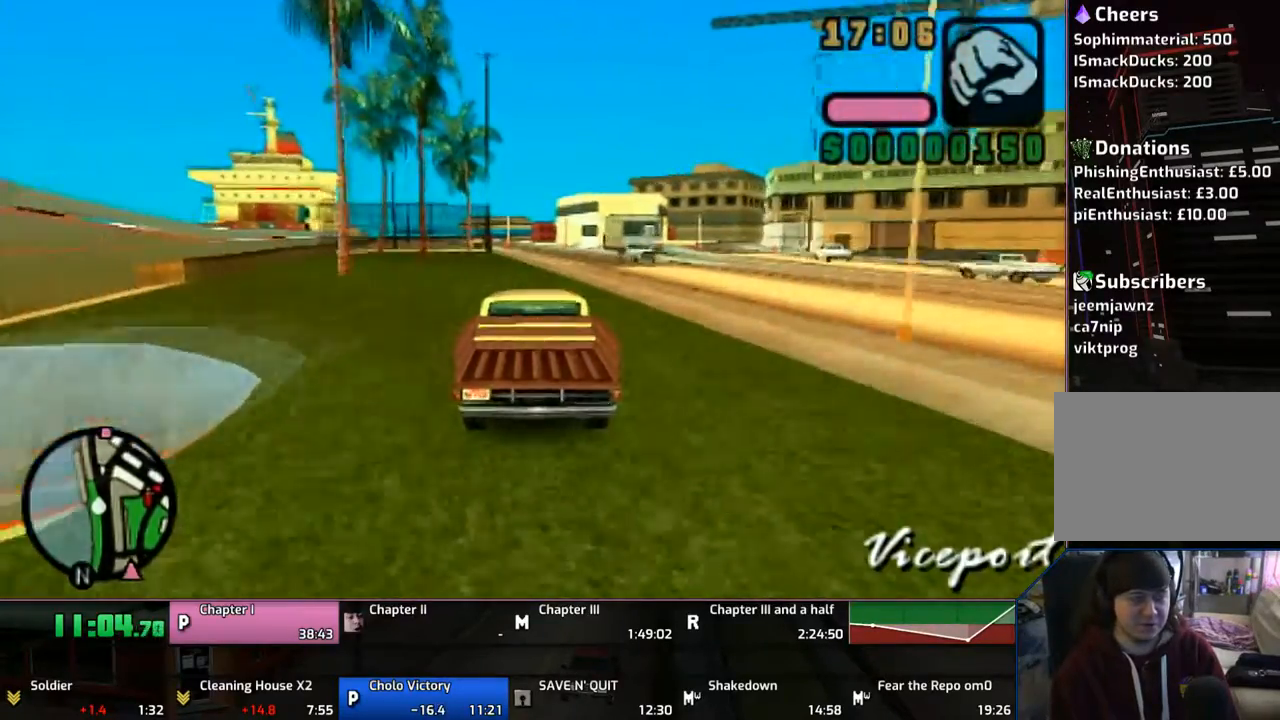
{"buttons": ["CROSS"], "left_stick": "center", "right_stick": "center", "events": []}
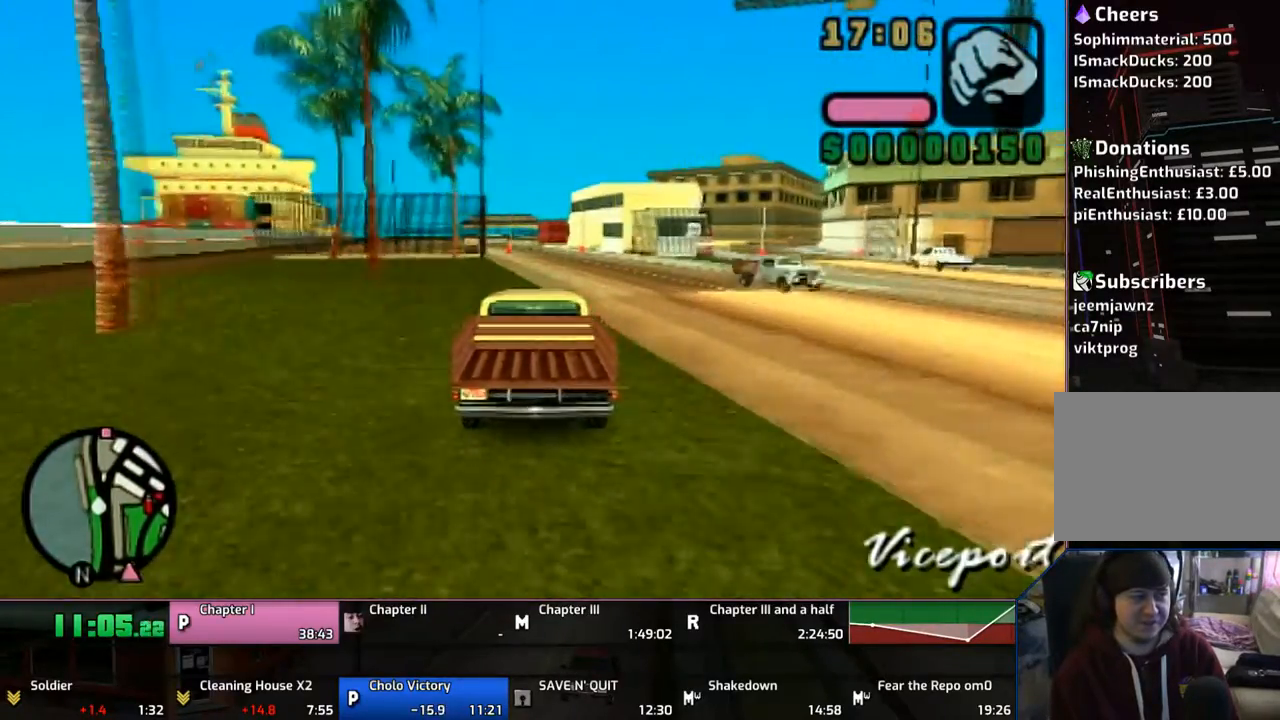
{"buttons": ["CROSS"], "left_stick": "left", "right_stick": "center", "events": [[467, "left_stick", "left"]]}
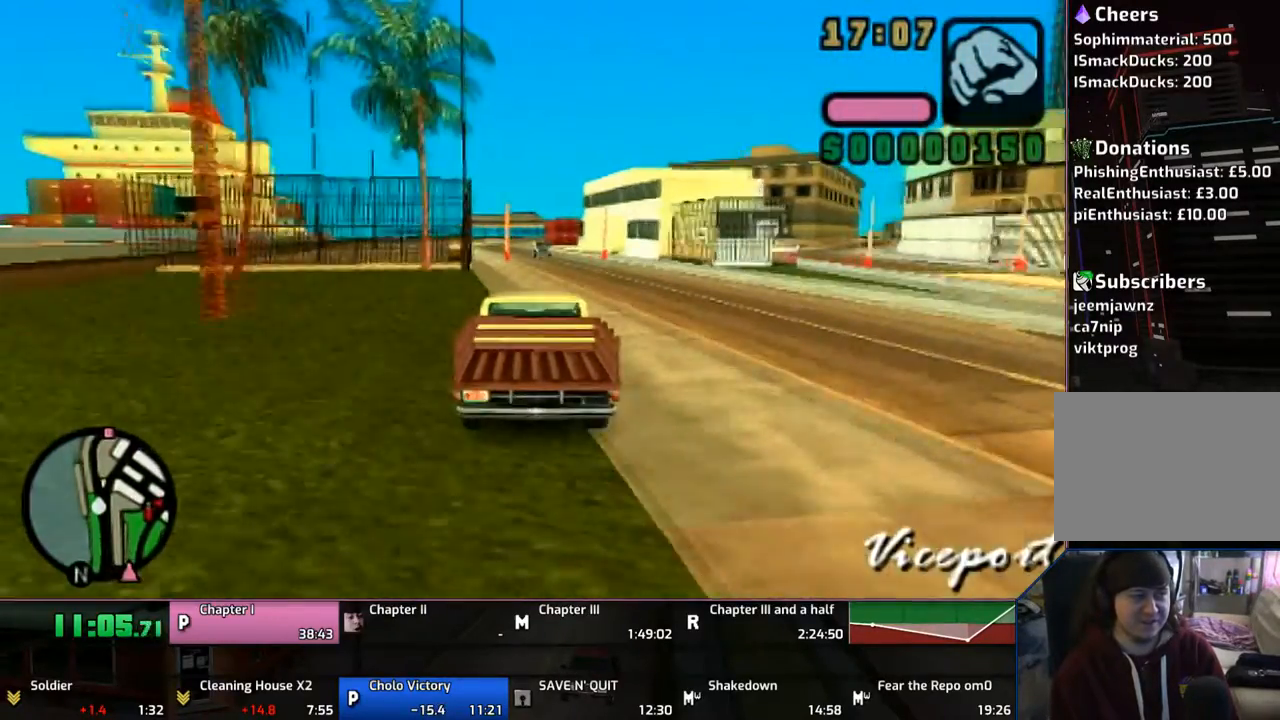
{"buttons": ["CROSS"], "left_stick": "center", "right_stick": "center", "events": [[50, "left_stick", "center"]]}
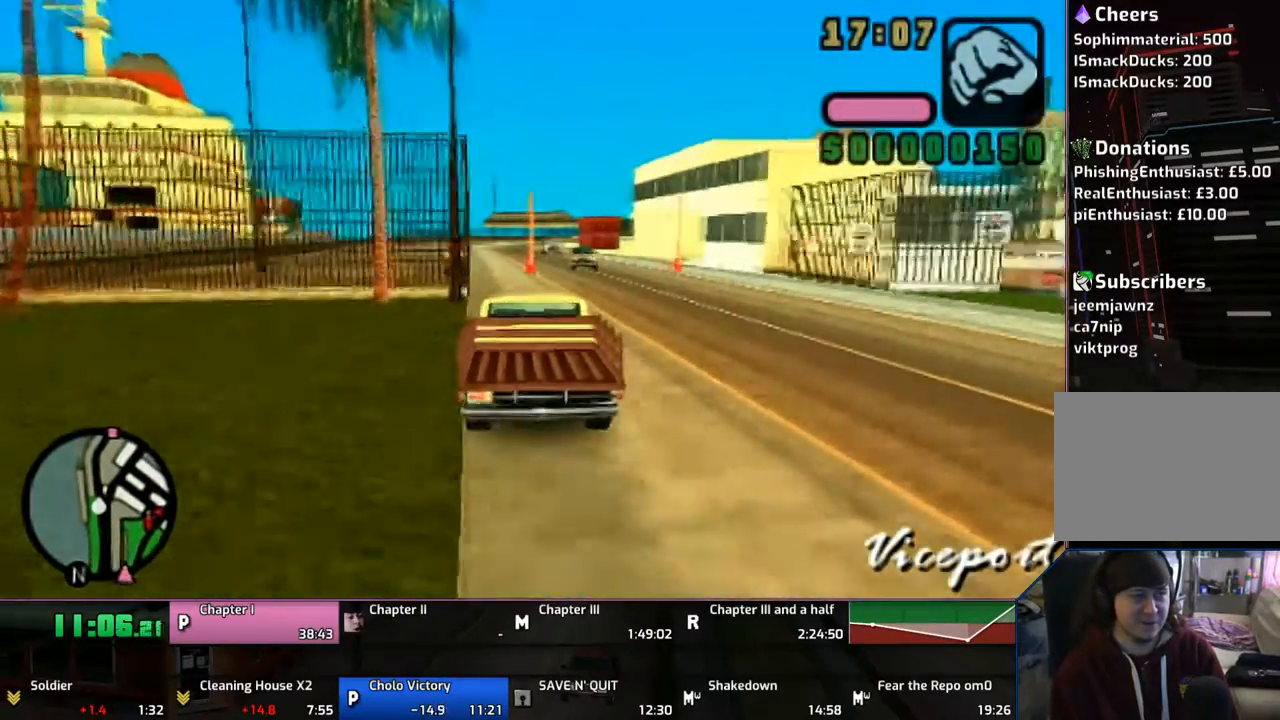
{"buttons": ["CROSS"], "left_stick": "center", "right_stick": "center", "events": [[250, "left_stick", "left"], [400, "left_stick", "center"]]}
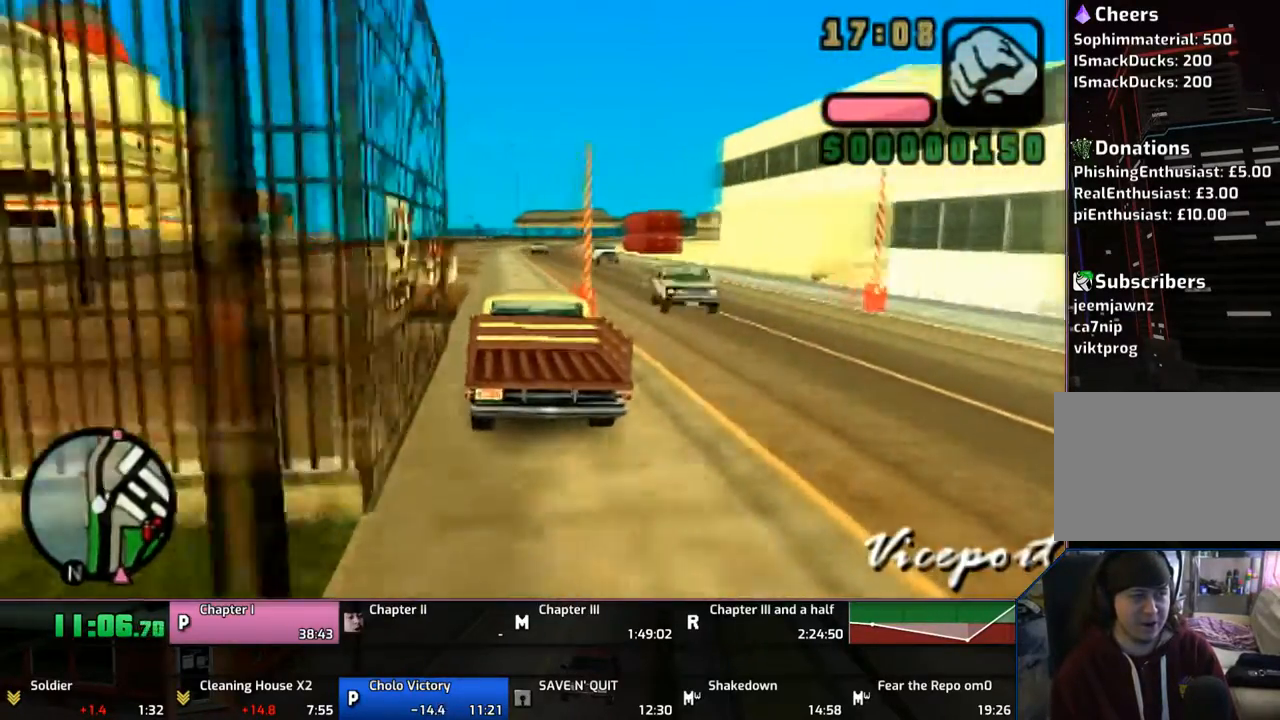
{"buttons": ["CROSS"], "left_stick": "center", "right_stick": "center", "events": [[233, "left_stick", "right"], [350, "left_stick", "center"]]}
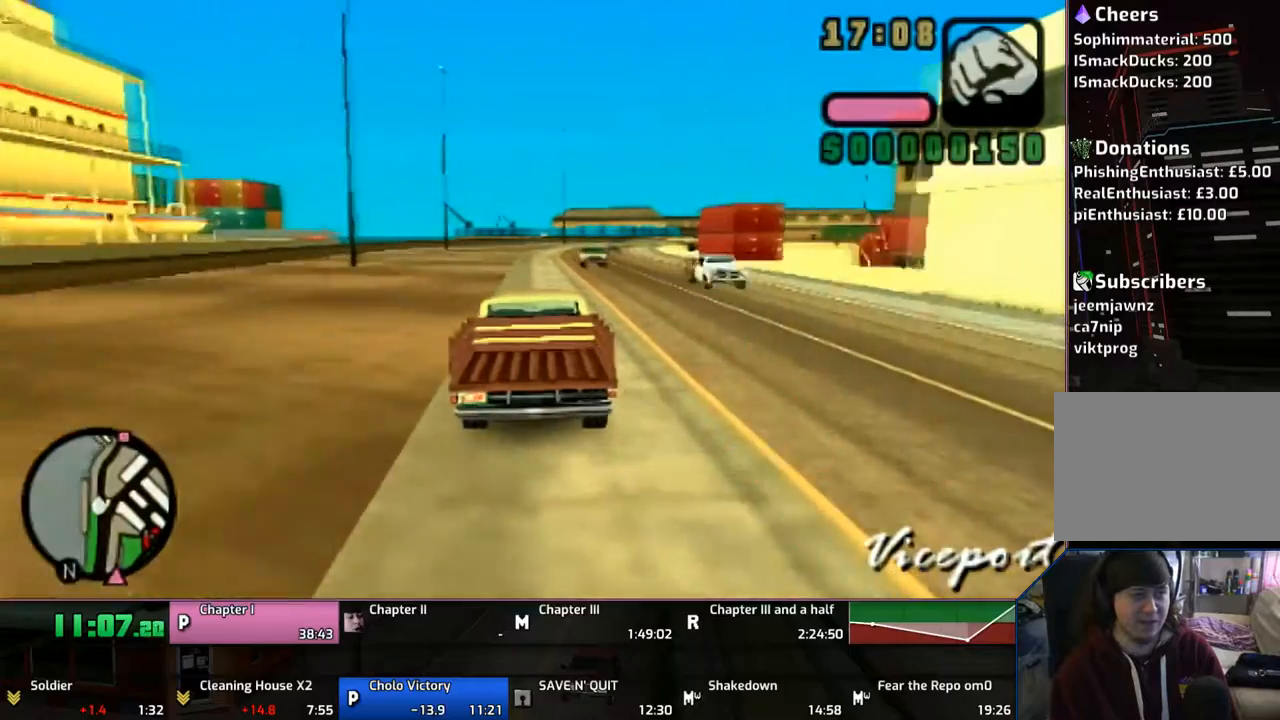
{"buttons": ["CROSS"], "left_stick": "center", "right_stick": "center", "events": []}
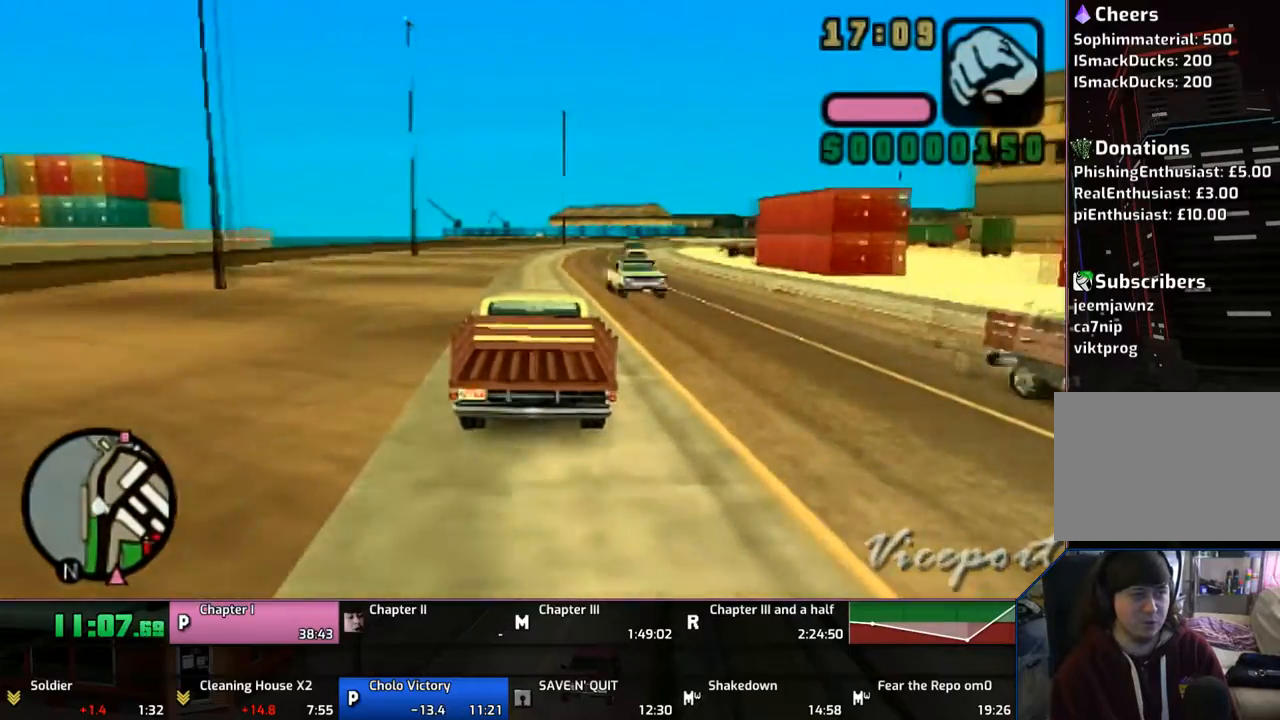
{"buttons": ["CROSS"], "left_stick": "center", "right_stick": "center", "events": []}
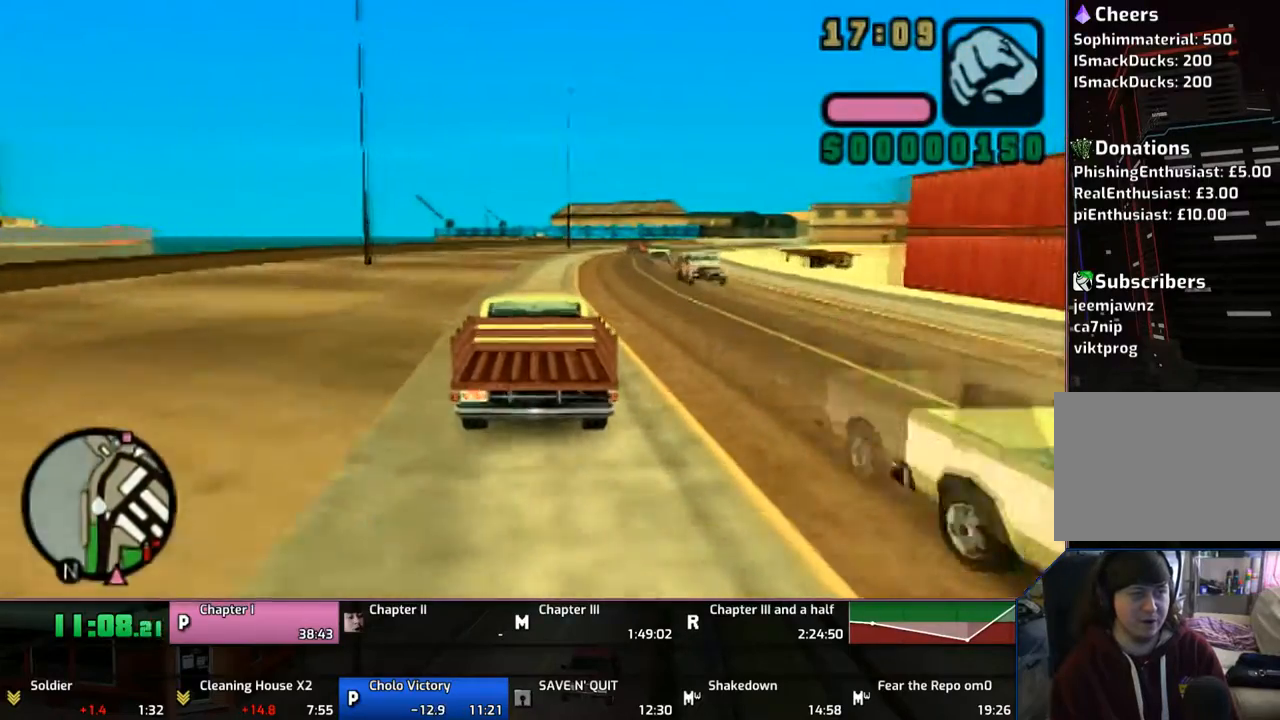
{"buttons": ["CROSS"], "left_stick": "center", "right_stick": "center", "events": [[150, "left_stick", "right"], [250, "left_stick", "center"]]}
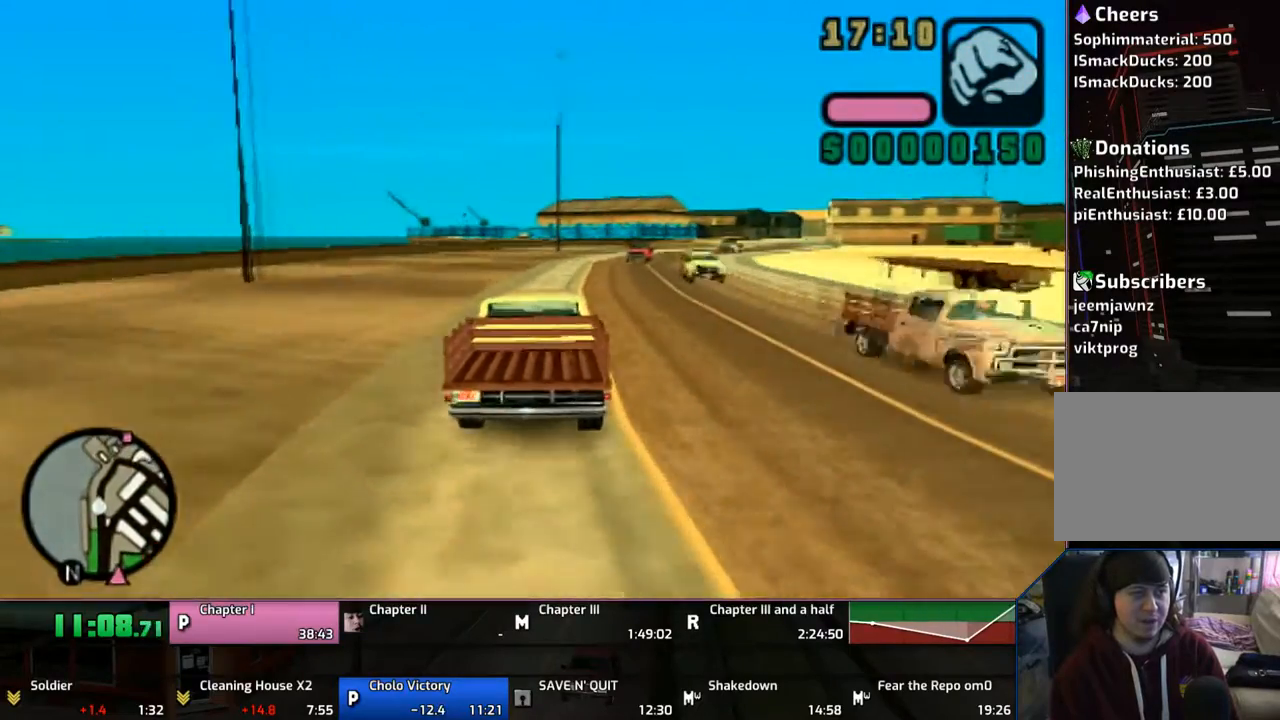
{"buttons": ["CROSS"], "left_stick": "right", "right_stick": "center", "events": [[467, "left_stick", "right"]]}
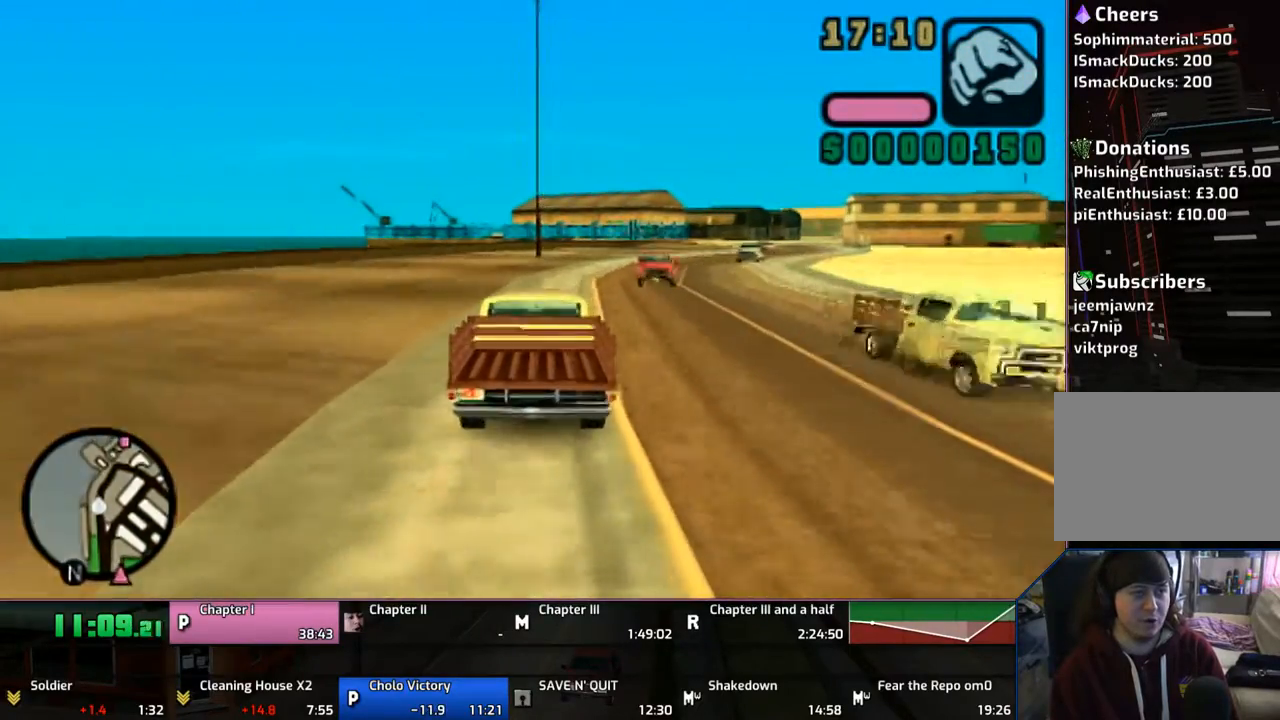
{"buttons": ["CROSS"], "left_stick": "right", "right_stick": "center", "events": []}
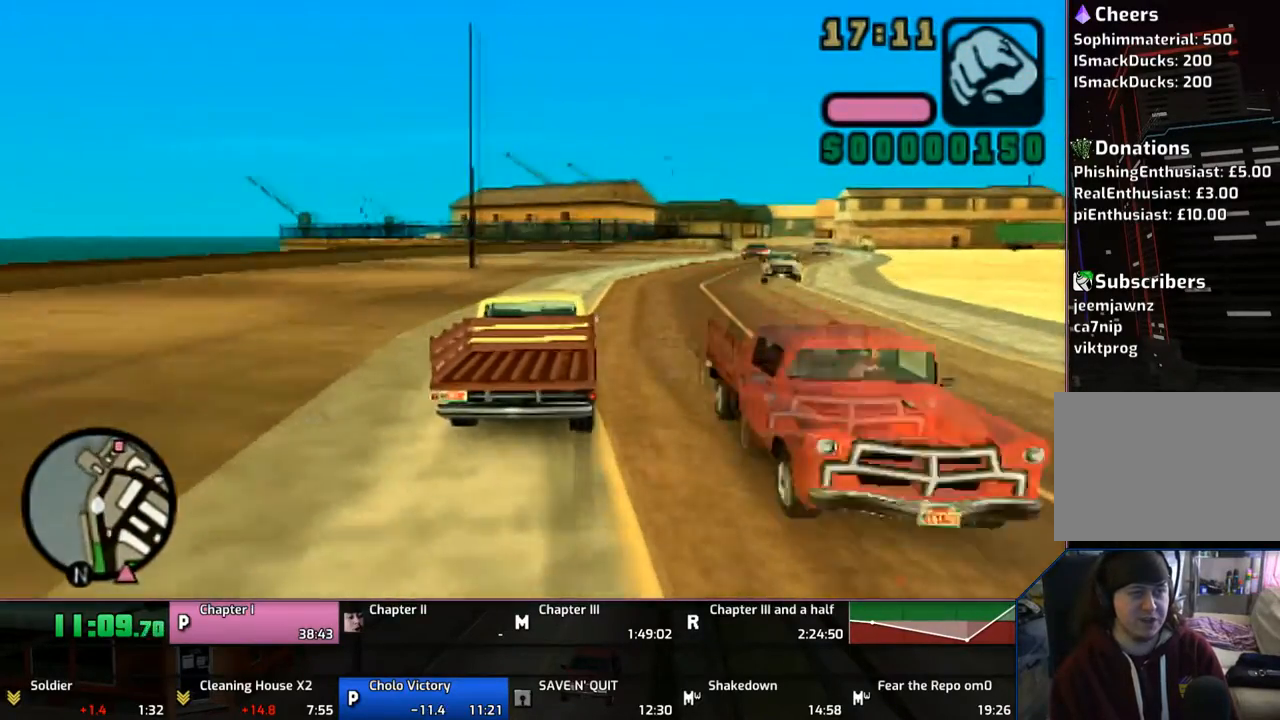
{"buttons": ["CROSS"], "left_stick": "right", "right_stick": "center", "events": [[150, "left_stick", "center"], [250, "left_stick", "right"], [367, "left_stick", "center"], [450, "left_stick", "right"]]}
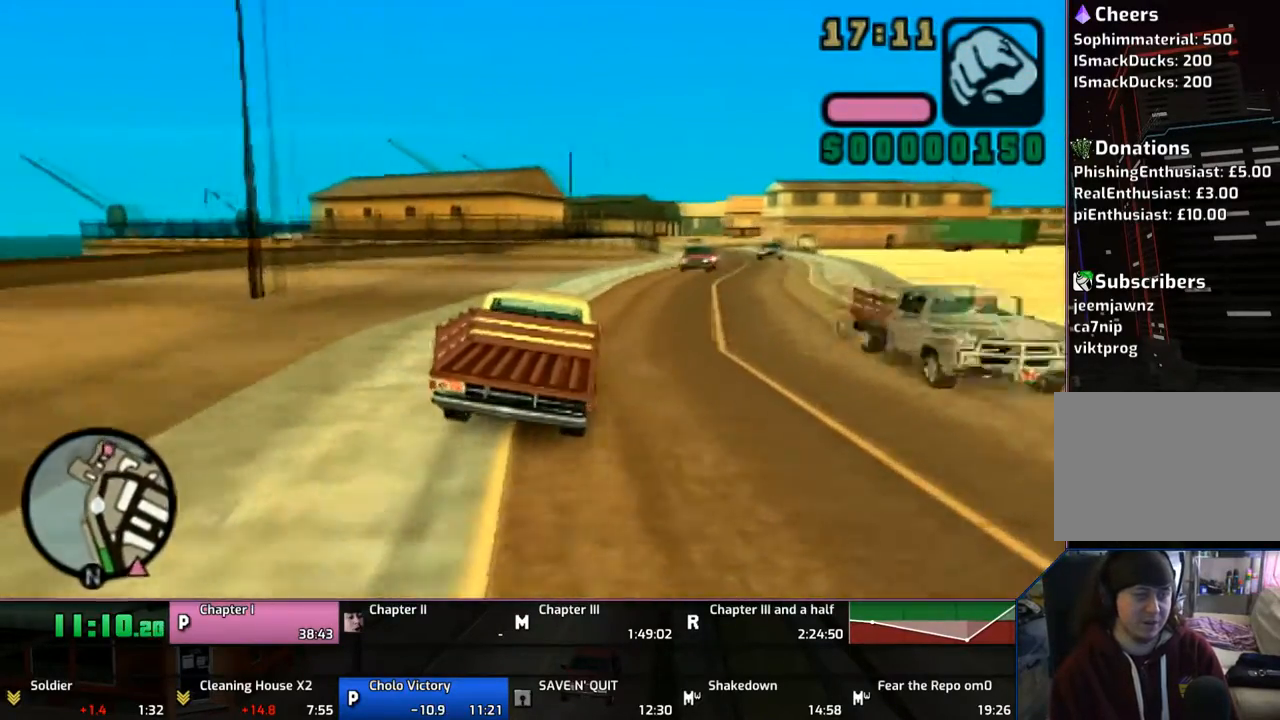
{"buttons": ["CROSS"], "left_stick": "center", "right_stick": "center", "events": [[150, "left_stick", "center"], [267, "left_stick", "right"], [367, "left_stick", "center"]]}
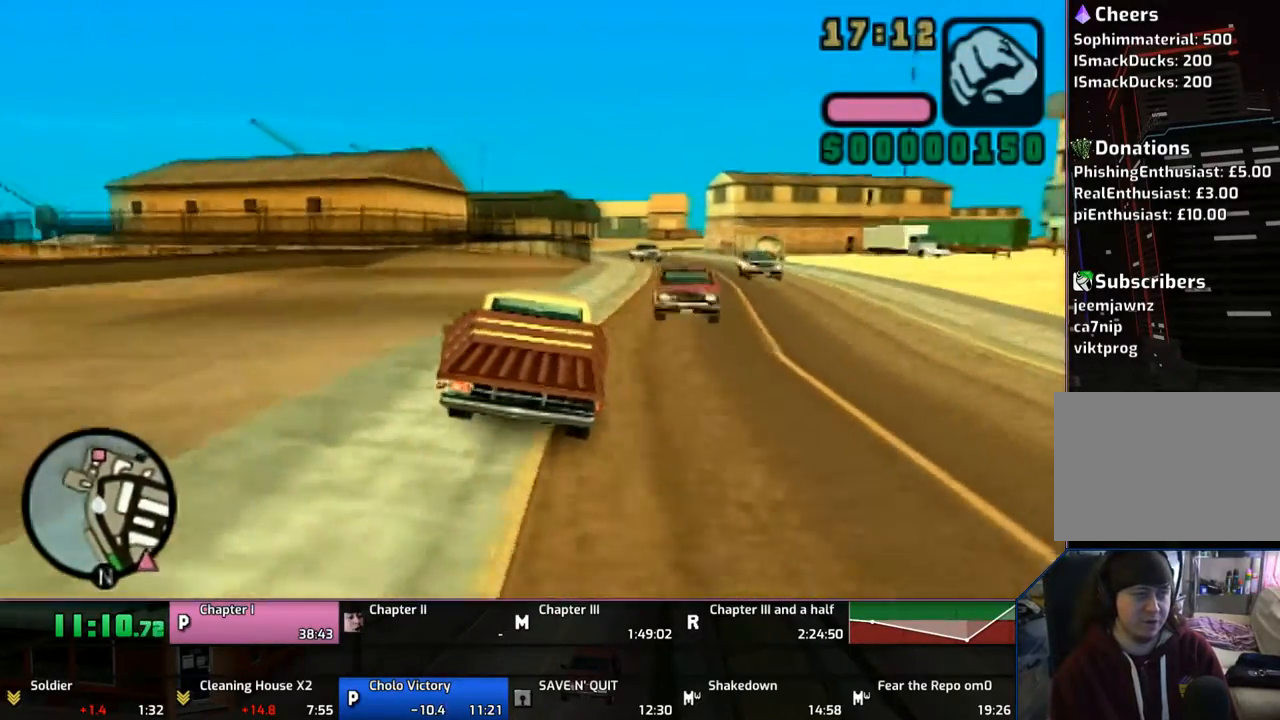
{"buttons": ["CROSS"], "left_stick": "right", "right_stick": "center", "events": [[50, "left_stick", "right"], [133, "left_stick", "center"], [267, "left_stick", "right"]]}
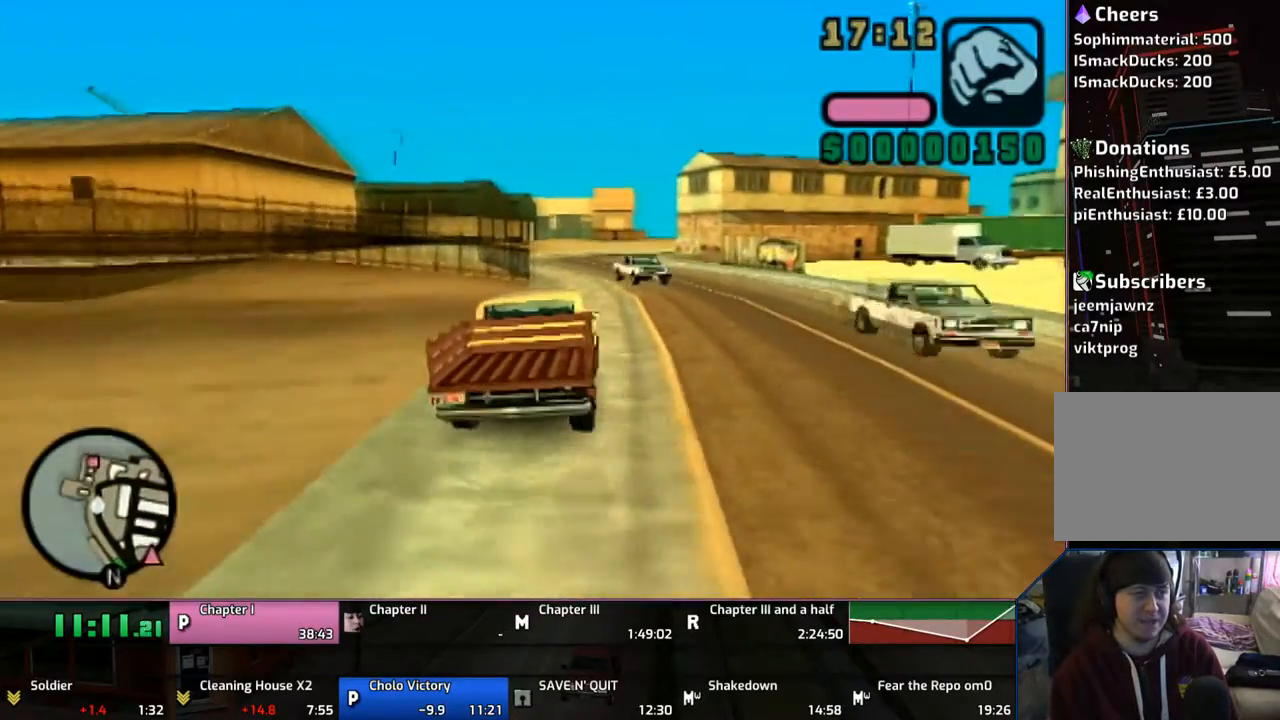
{"buttons": ["CROSS"], "left_stick": "left", "right_stick": "center", "events": [[50, "left_stick", "center"], [267, "left_stick", "left"], [367, "left_stick", "center"], [467, "left_stick", "left"]]}
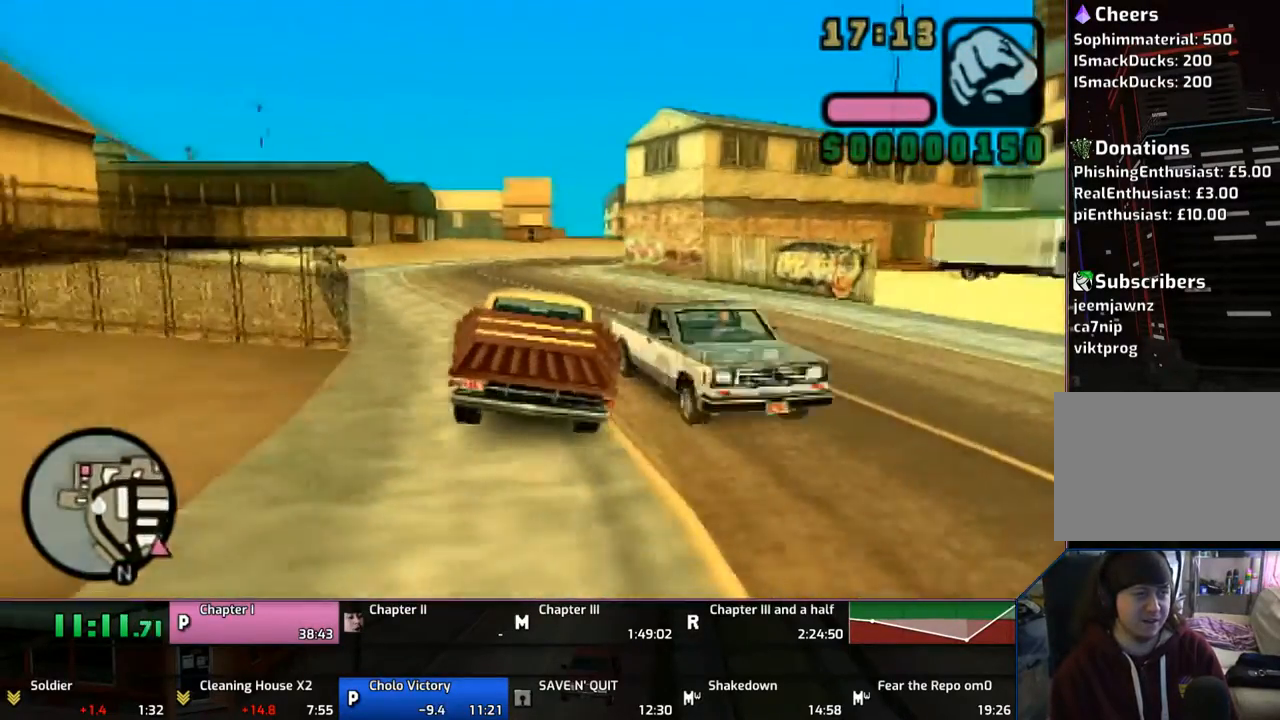
{"buttons": ["CROSS"], "left_stick": "center", "right_stick": "center", "events": [[133, "left_stick", "center"]]}
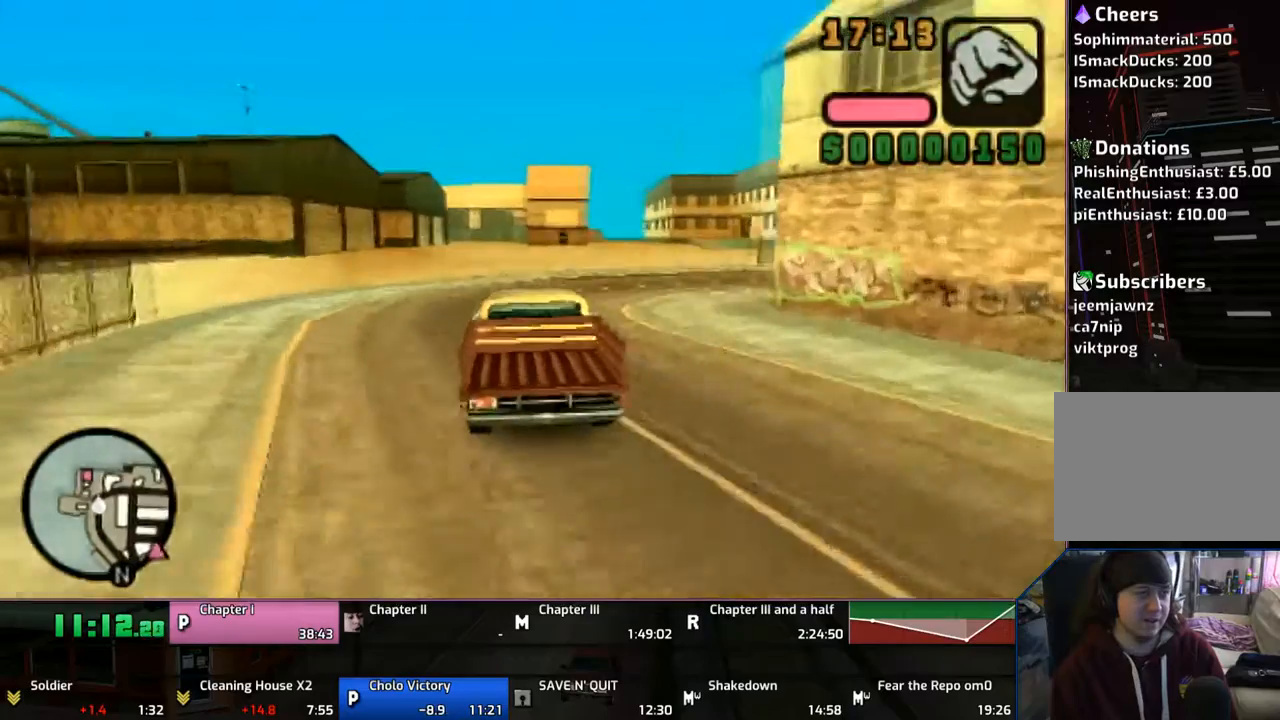
{"buttons": ["CROSS"], "left_stick": "center", "right_stick": "center", "events": []}